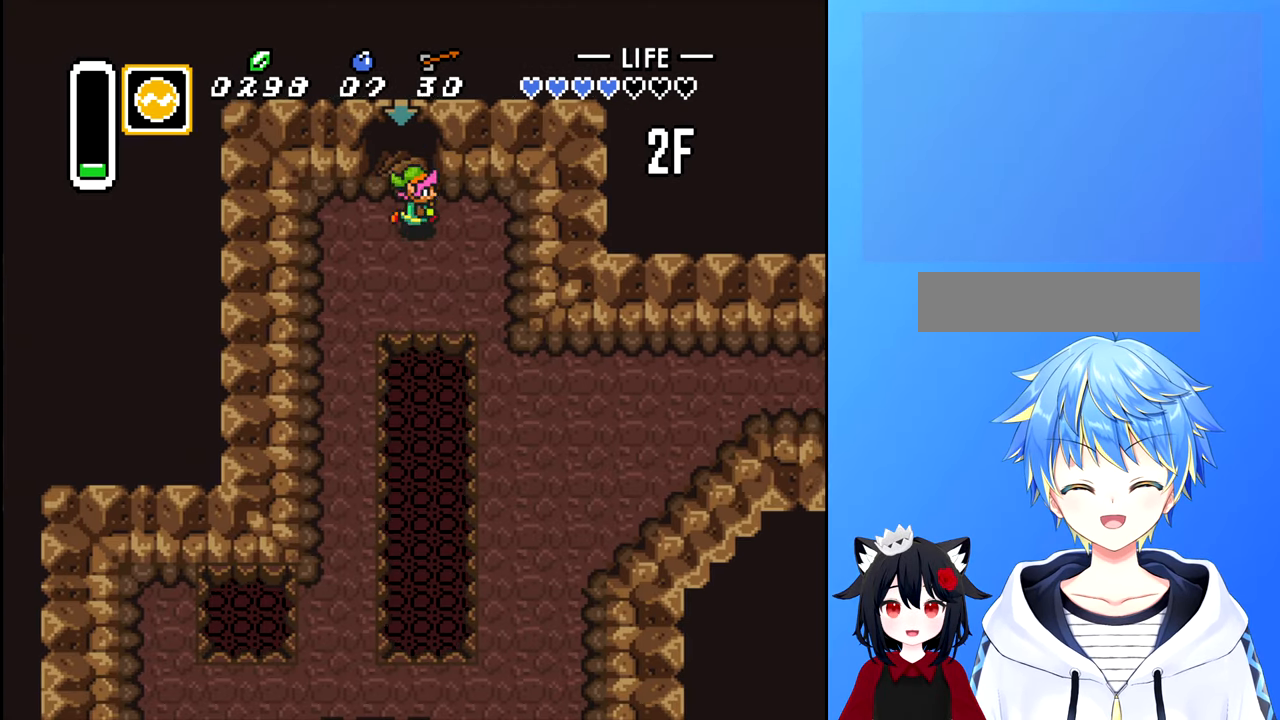
Gameplay with a controller (Nintendo layout); each line is a JSON object with the inputs held at the frame after it. "events" lists button and stick changes between this image and that frame as [ms after this image, input, new state], when the widget could be followed in between. Not read: L3 R3.
{"buttons": ["DPAD_DOWN"], "events": [[284, "DPAD_DOWN", "down"], [300, "DPAD_RIGHT", "up"]]}
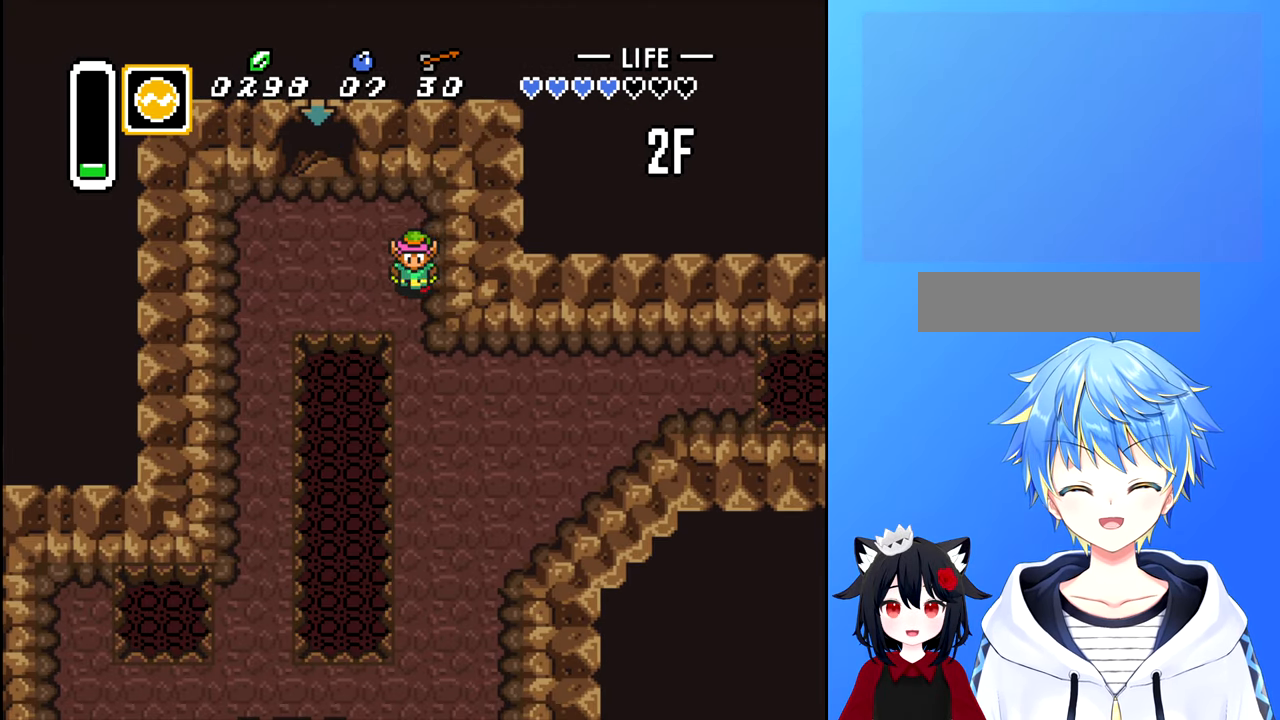
{"buttons": ["DPAD_RIGHT"], "events": [[417, "DPAD_RIGHT", "down"], [434, "DPAD_DOWN", "up"]]}
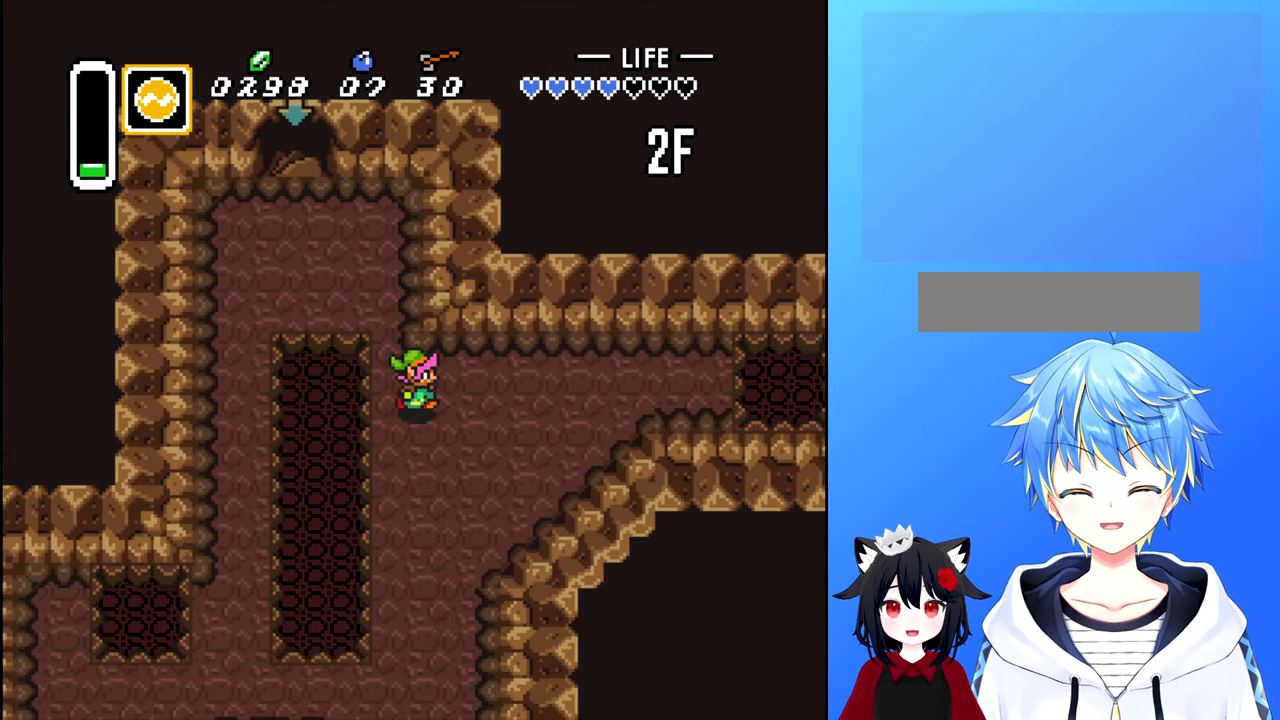
{"buttons": ["DPAD_RIGHT"], "events": []}
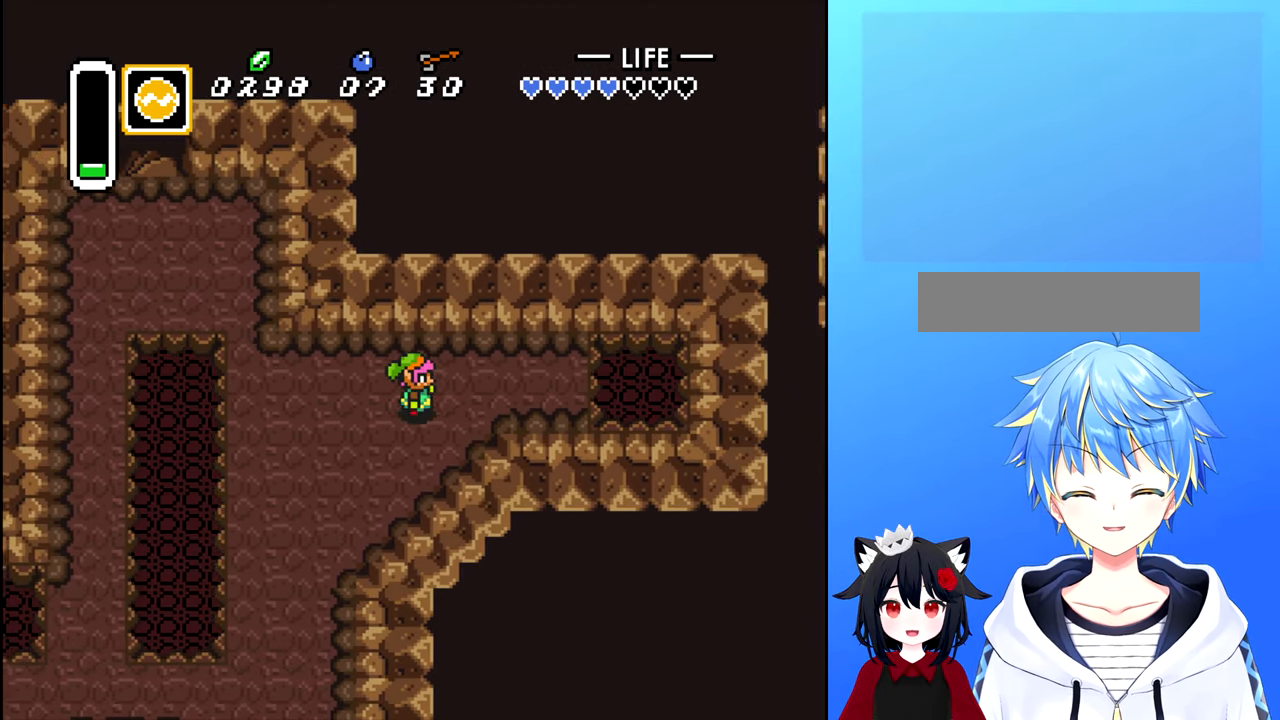
{"buttons": ["DPAD_LEFT"], "events": [[233, "DPAD_RIGHT", "up"], [466, "DPAD_LEFT", "down"]]}
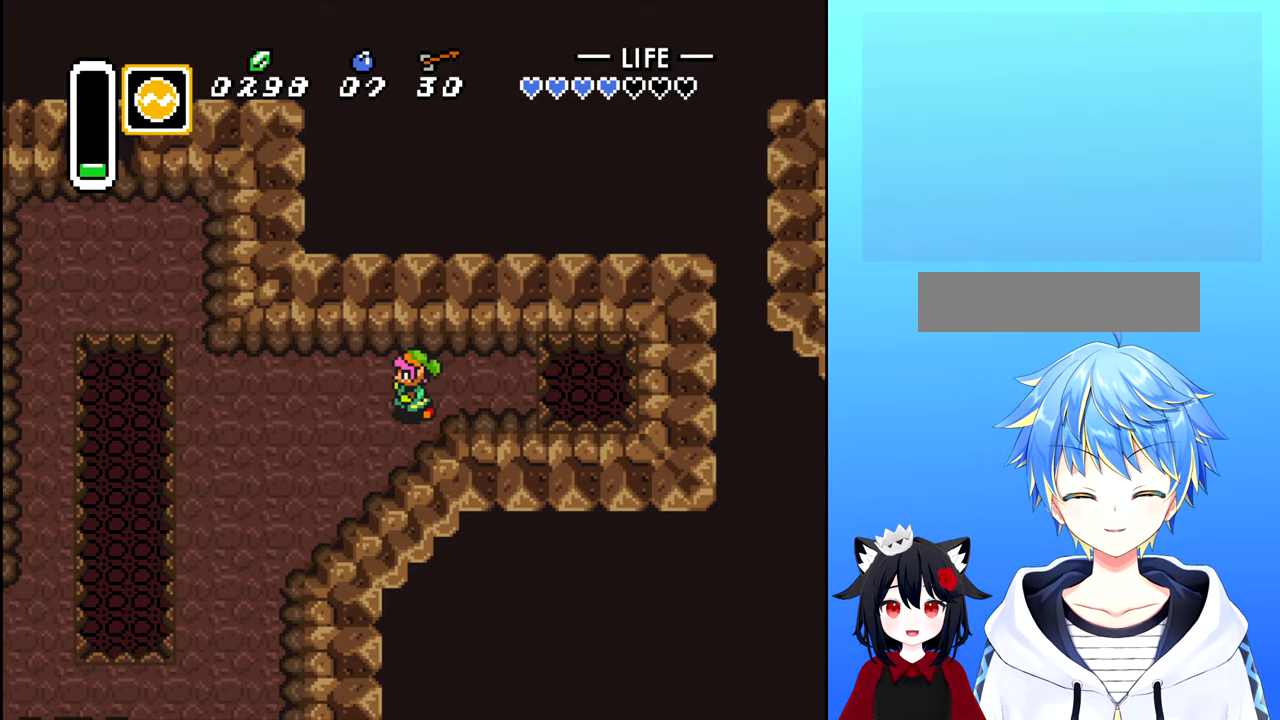
{"buttons": ["DPAD_DOWN"], "events": [[366, "DPAD_DOWN", "down"], [416, "DPAD_LEFT", "up"]]}
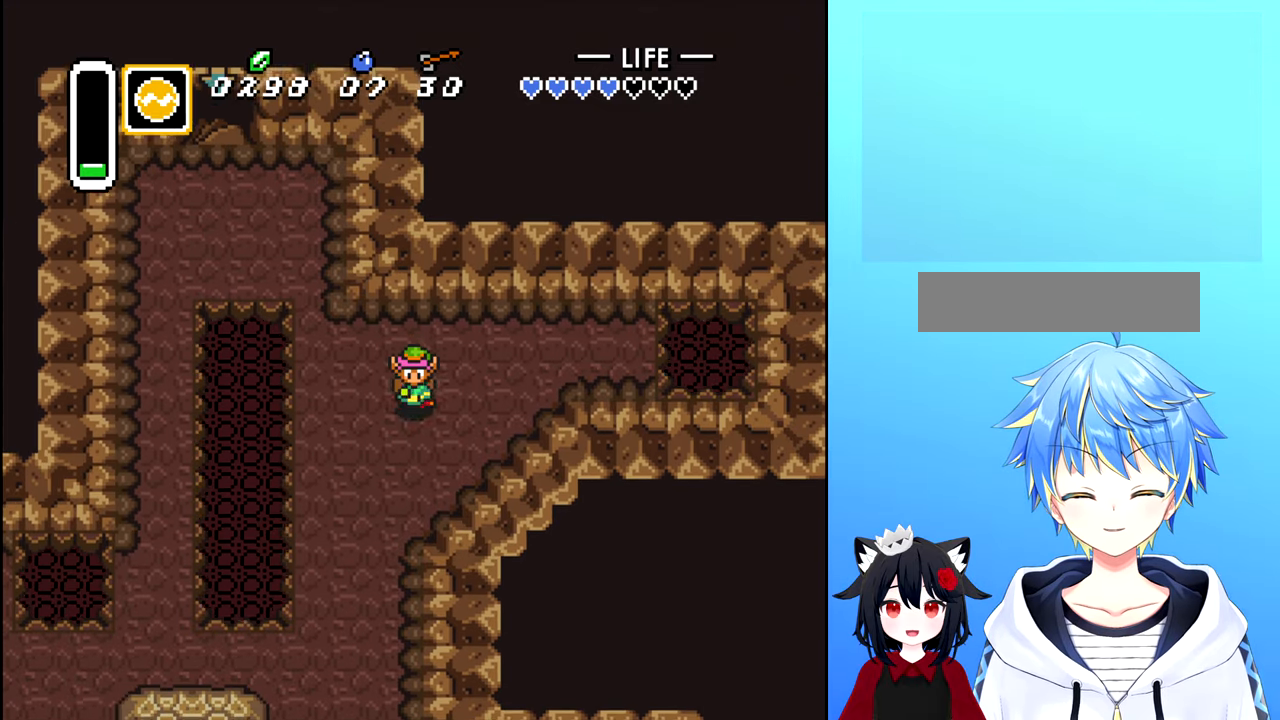
{"buttons": ["DPAD_LEFT"], "events": [[400, "DPAD_DOWN", "up"], [400, "DPAD_LEFT", "down"]]}
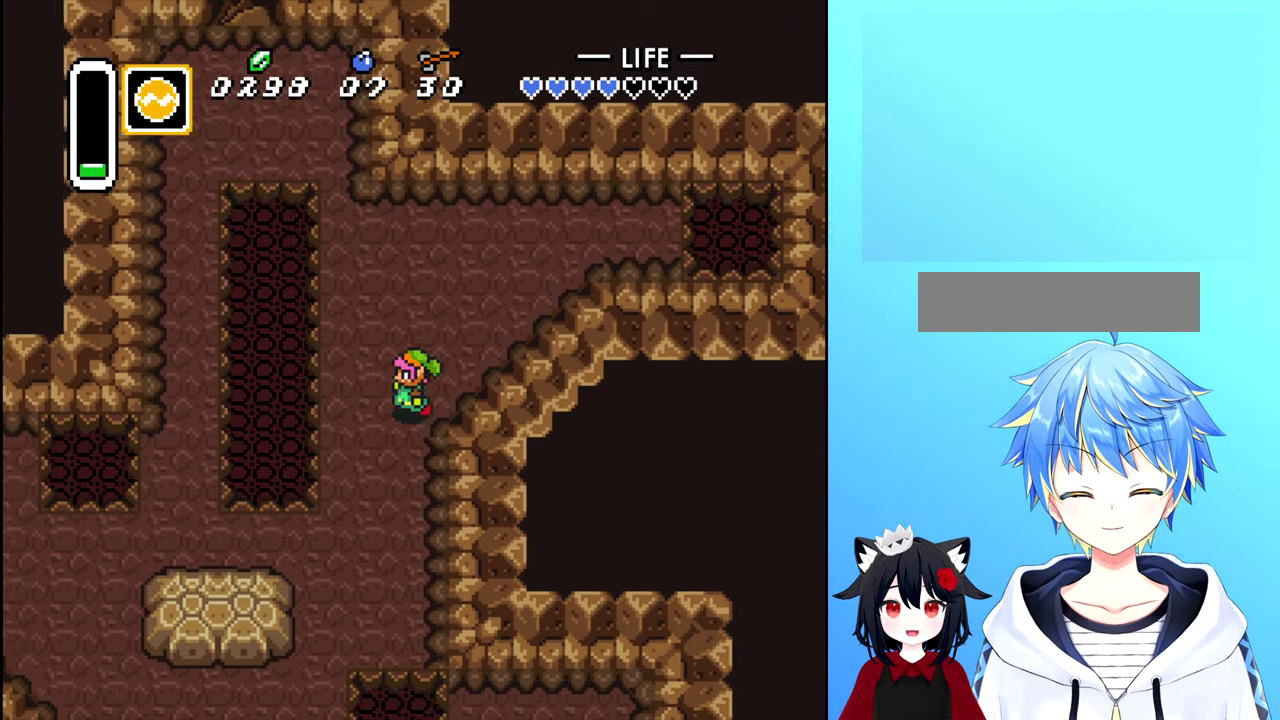
{"buttons": ["DPAD_DOWN"], "events": [[66, "DPAD_DOWN", "down"], [66, "DPAD_LEFT", "up"]]}
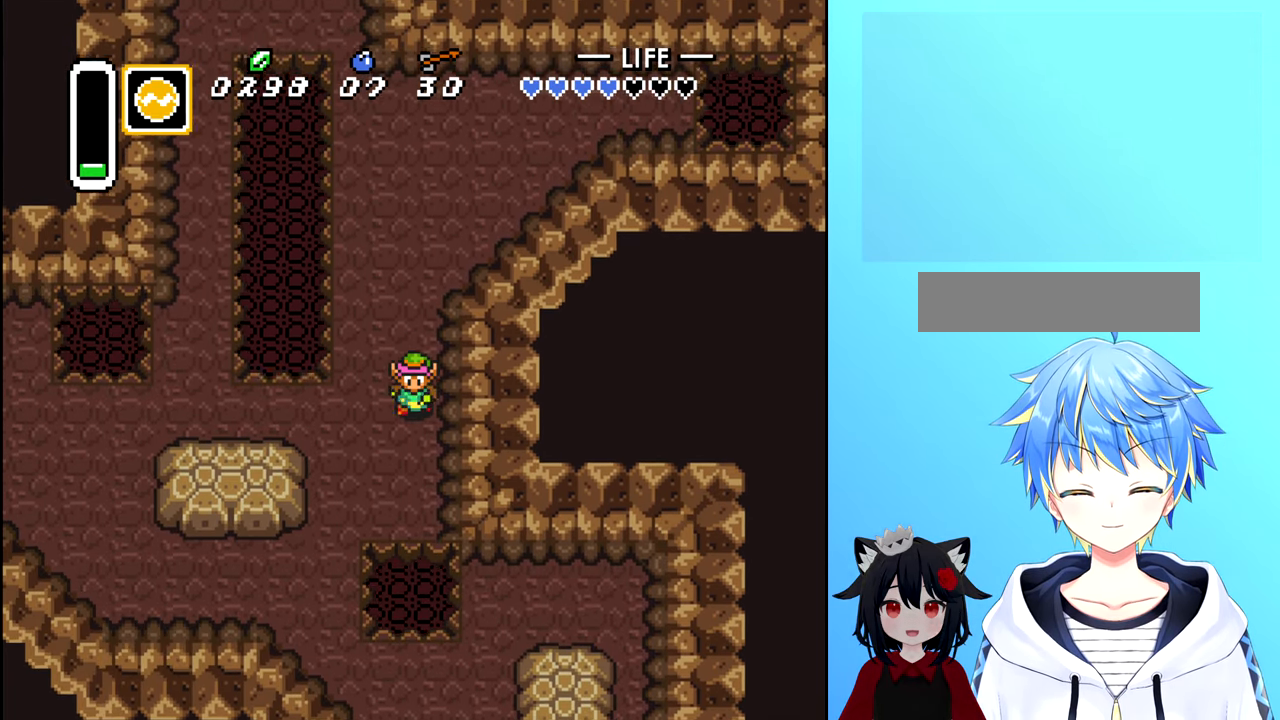
{"buttons": [], "events": [[183, "DPAD_DOWN", "up"]]}
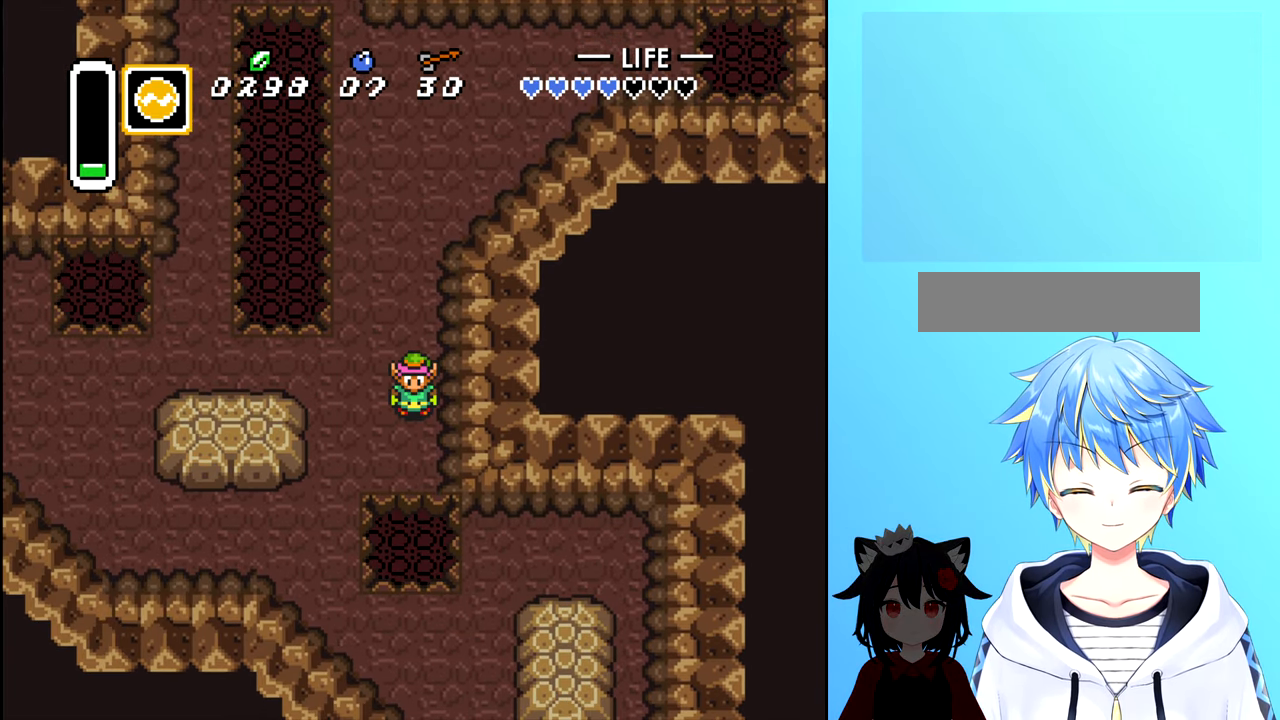
{"buttons": [], "events": []}
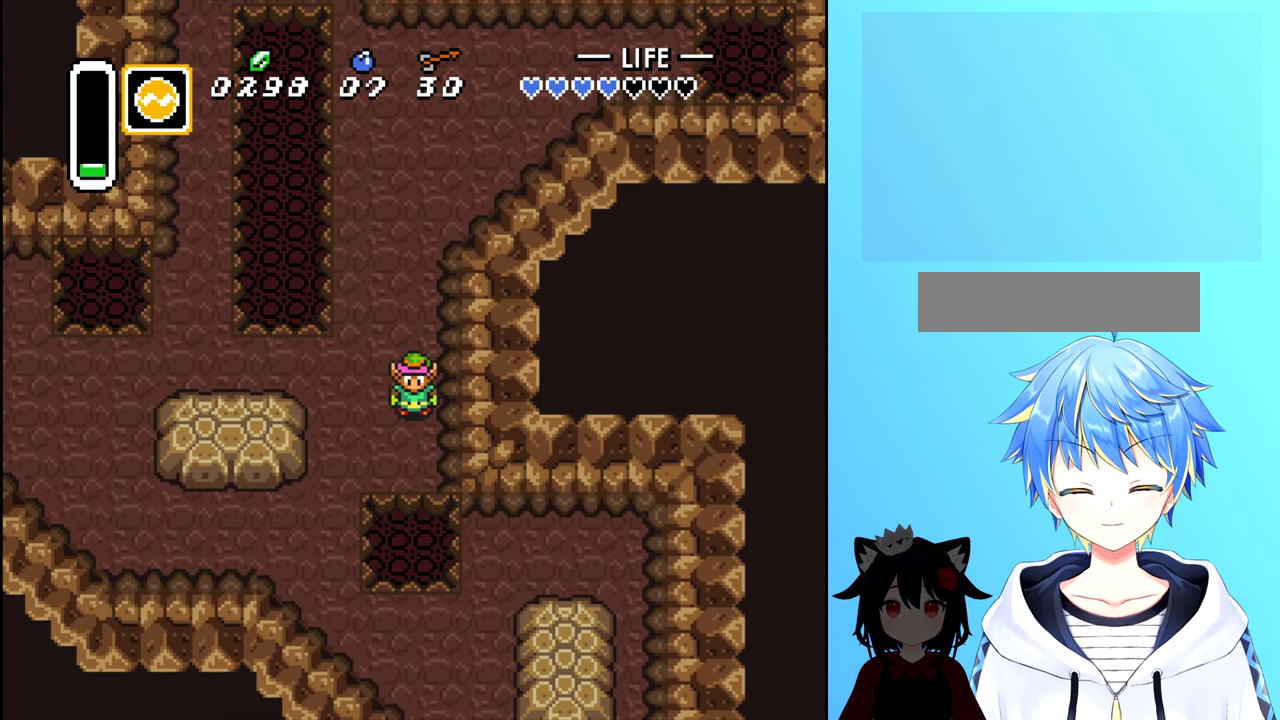
{"buttons": [], "events": []}
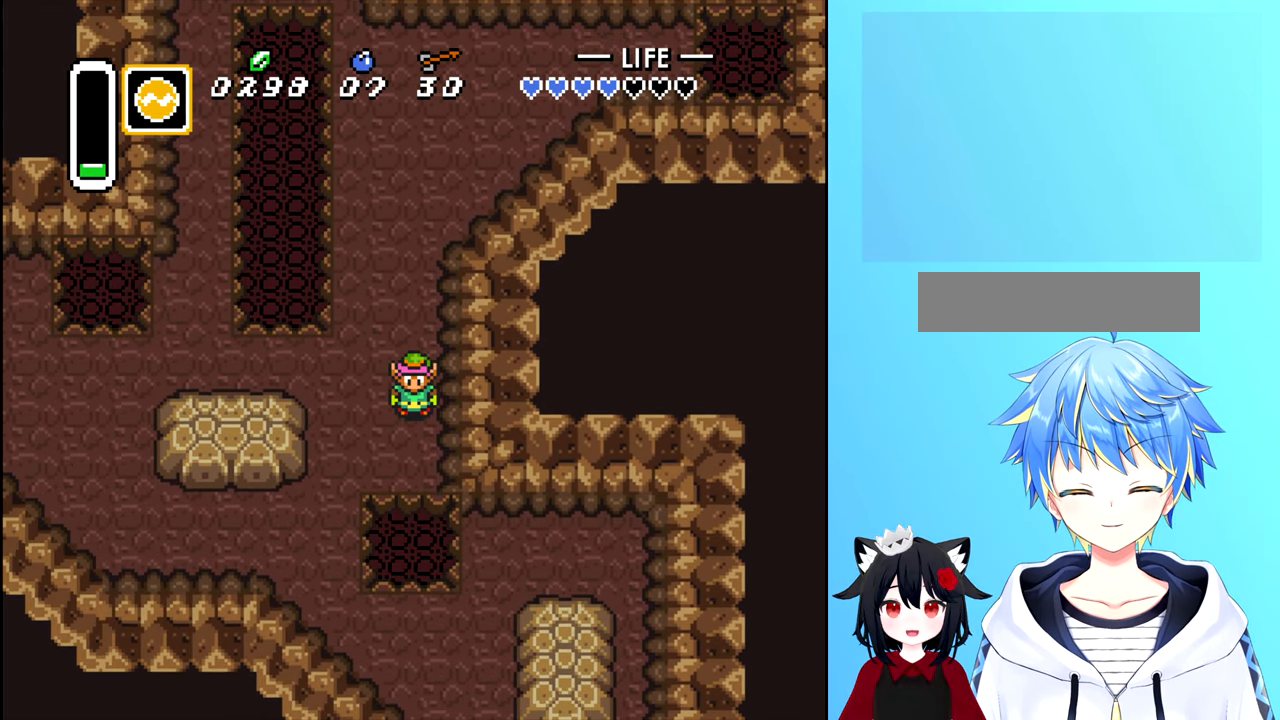
{"buttons": ["DPAD_UP"], "events": [[133, "DPAD_UP", "down"]]}
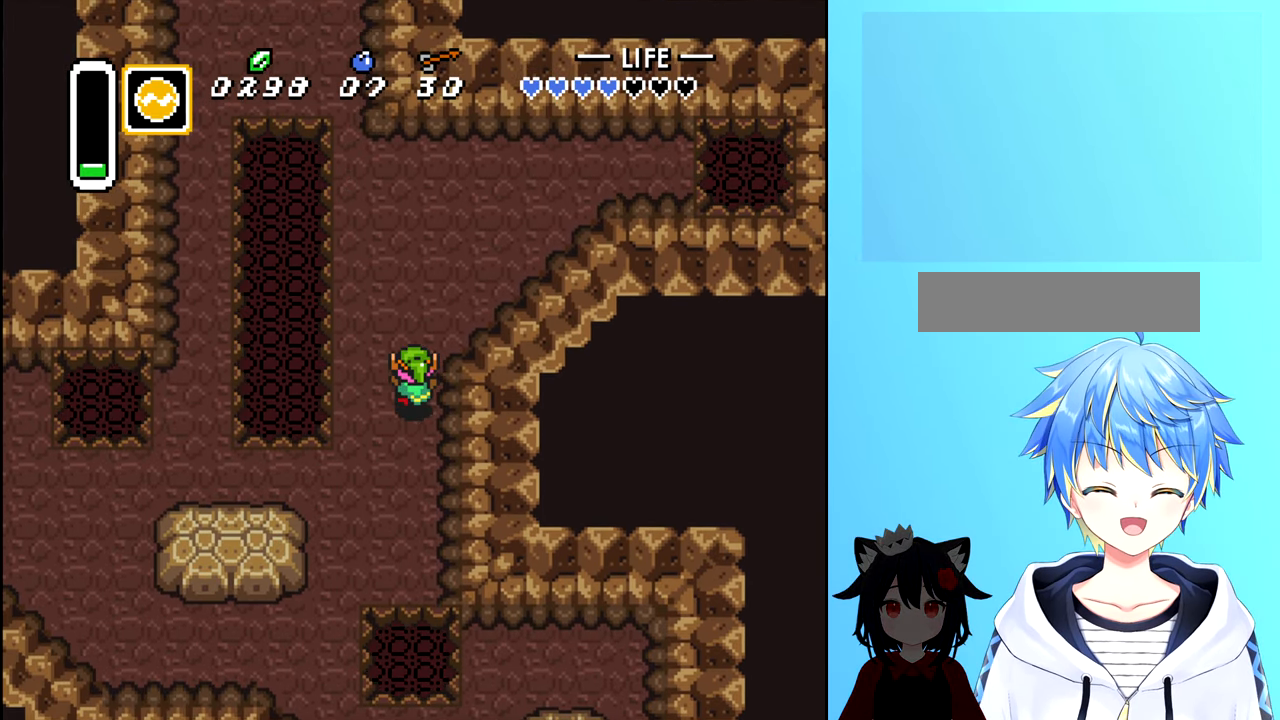
{"buttons": ["DPAD_UP"], "events": []}
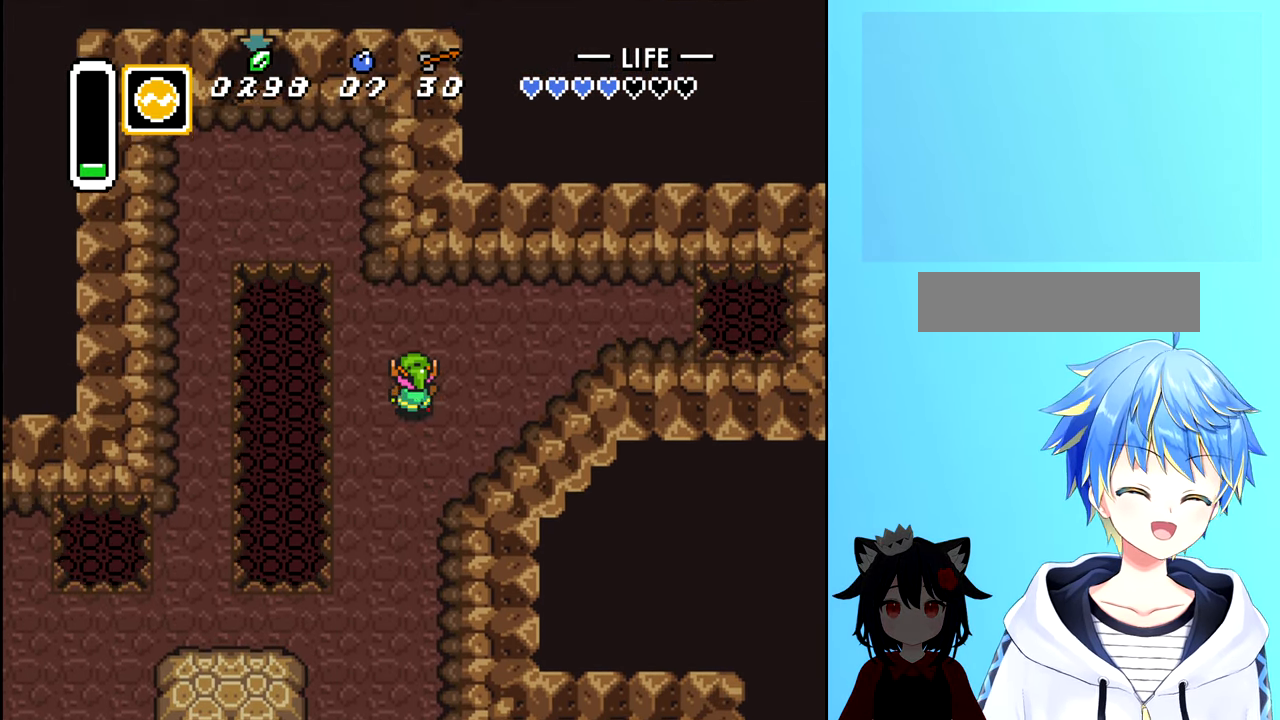
{"buttons": ["DPAD_RIGHT"], "events": [[333, "DPAD_RIGHT", "down"], [383, "DPAD_UP", "up"]]}
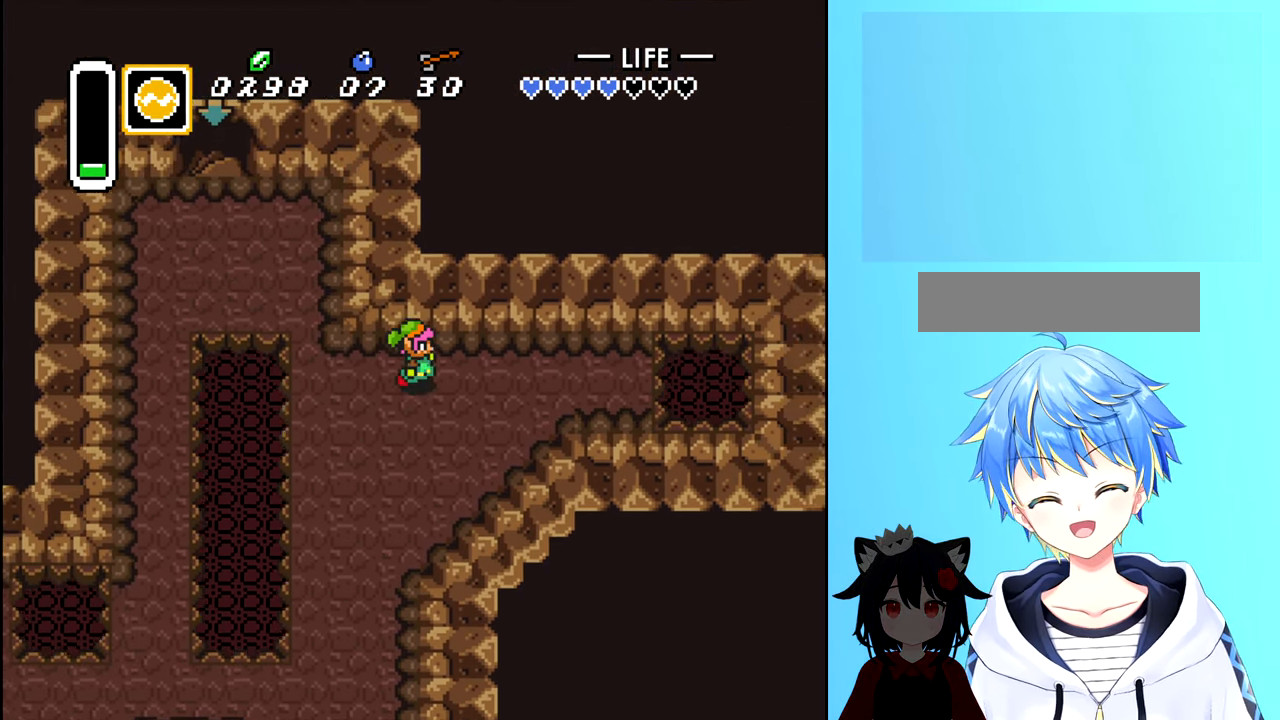
{"buttons": ["DPAD_RIGHT"], "events": []}
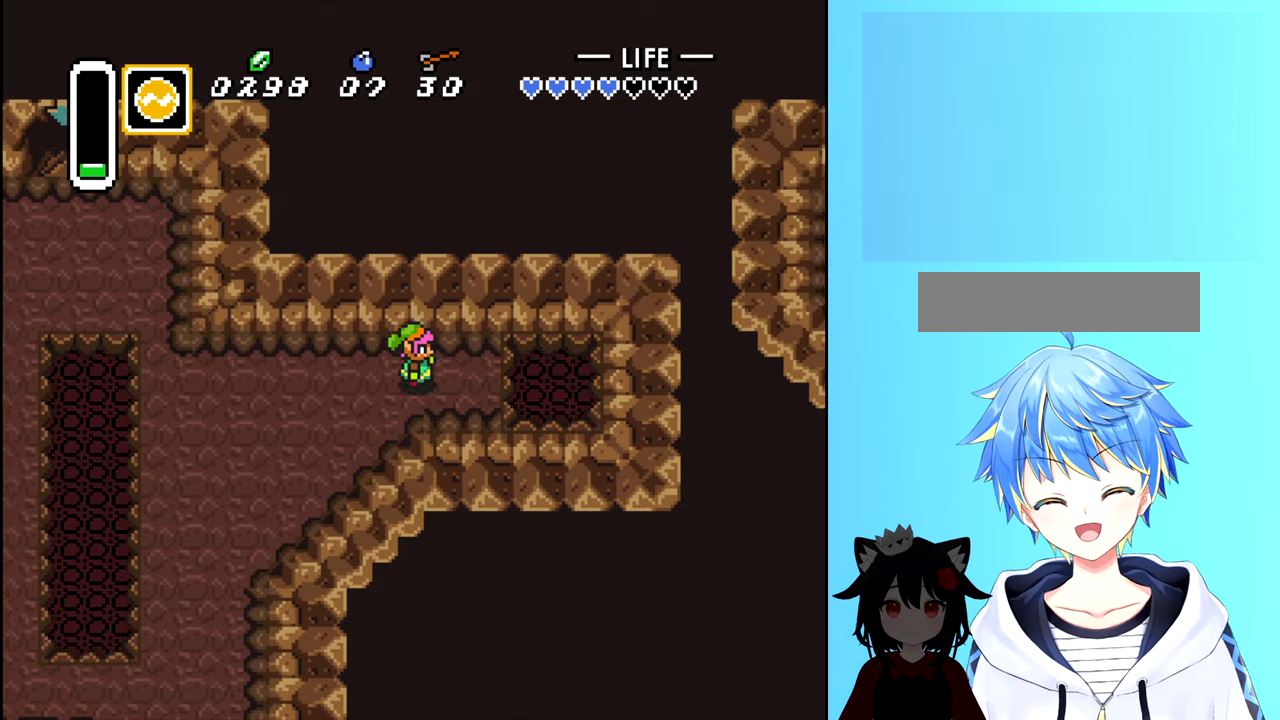
{"buttons": ["DPAD_RIGHT"], "events": []}
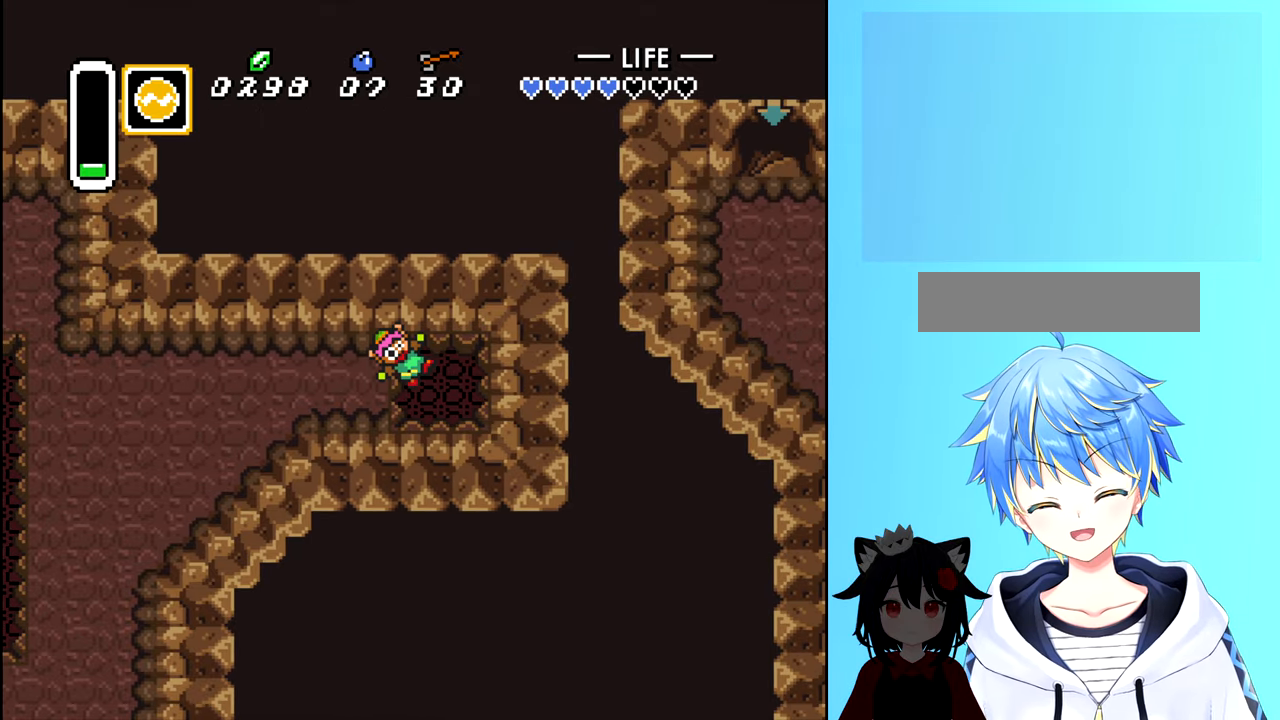
{"buttons": [], "events": [[83, "DPAD_RIGHT", "up"]]}
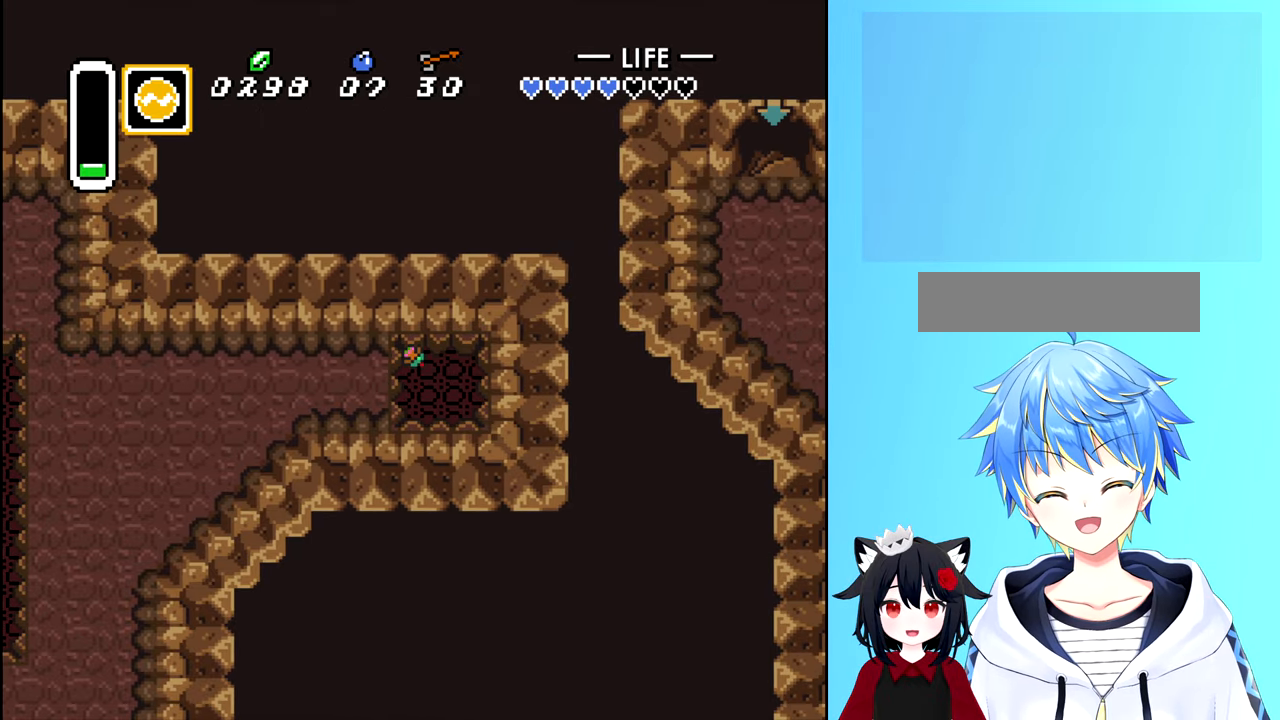
{"buttons": [], "events": []}
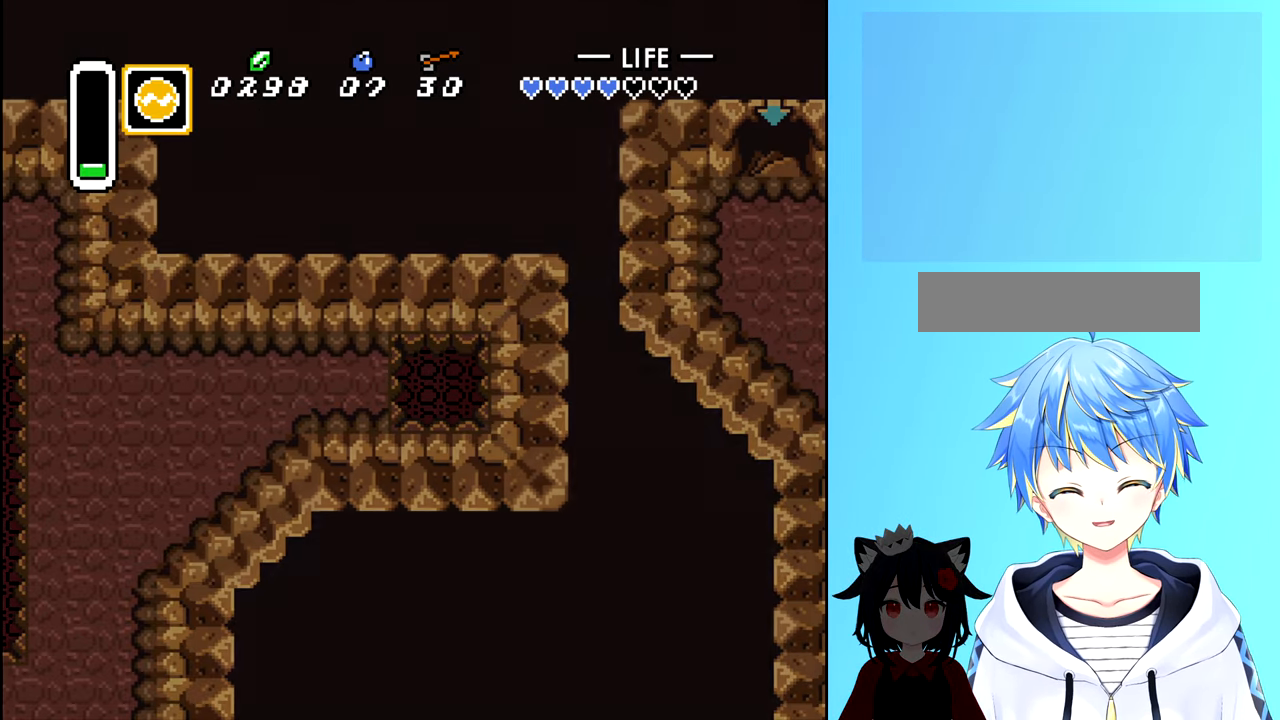
{"buttons": [], "events": []}
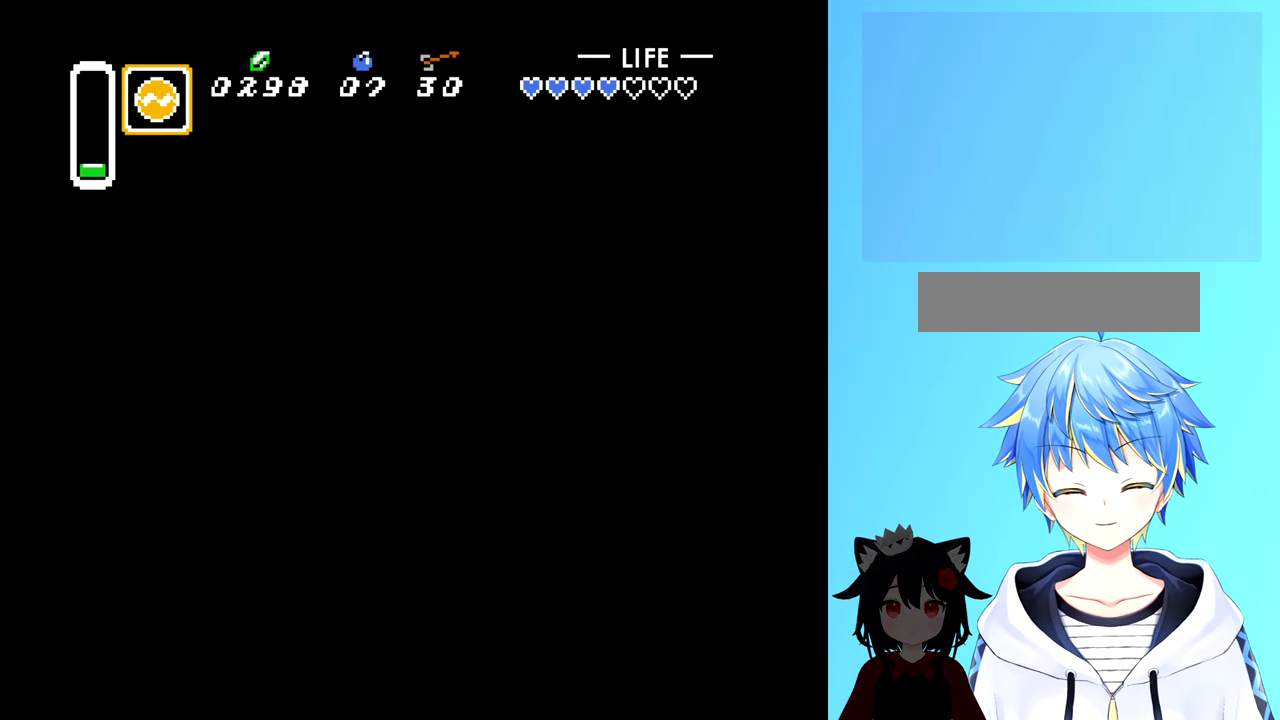
{"buttons": [], "events": []}
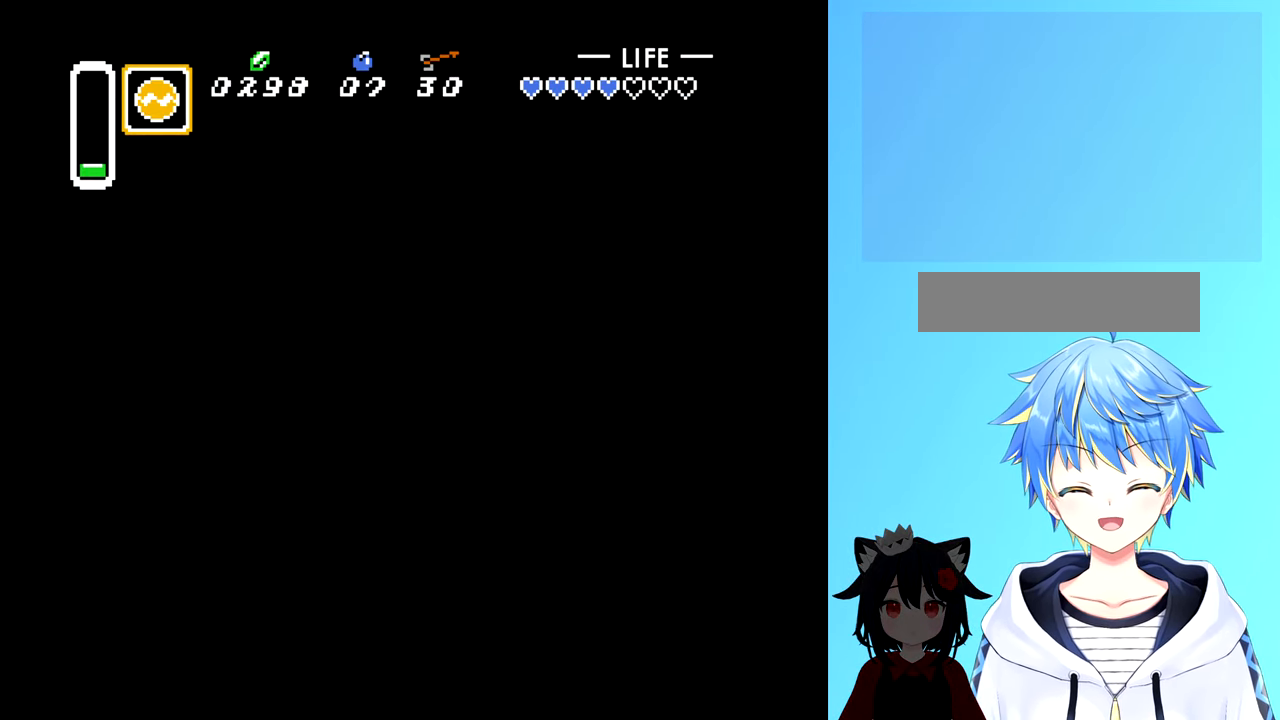
{"buttons": [], "events": []}
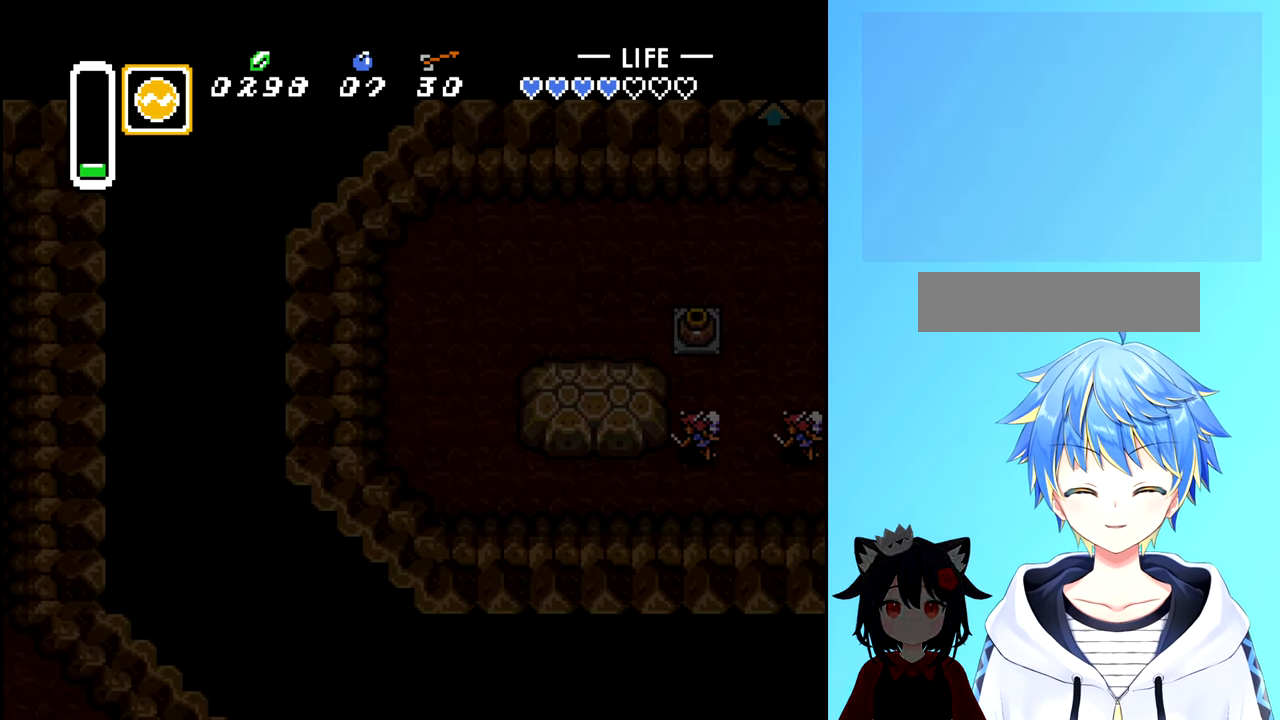
{"buttons": [], "events": []}
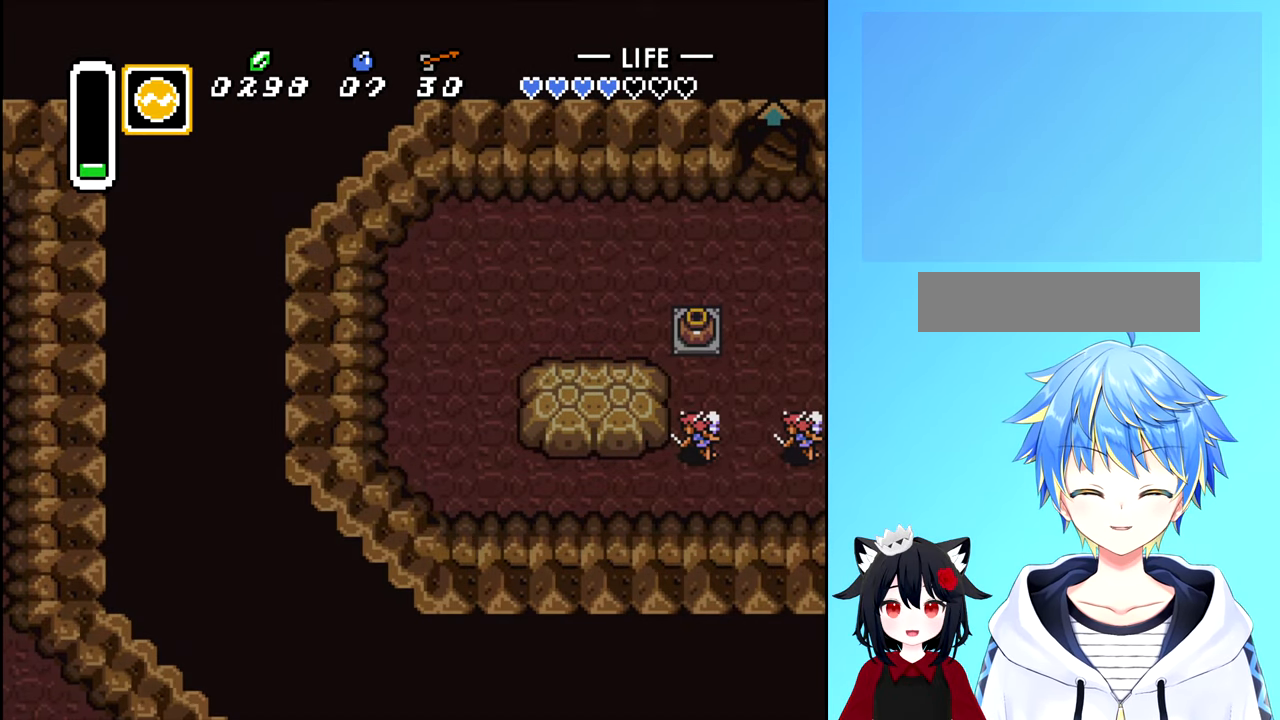
{"buttons": [], "events": []}
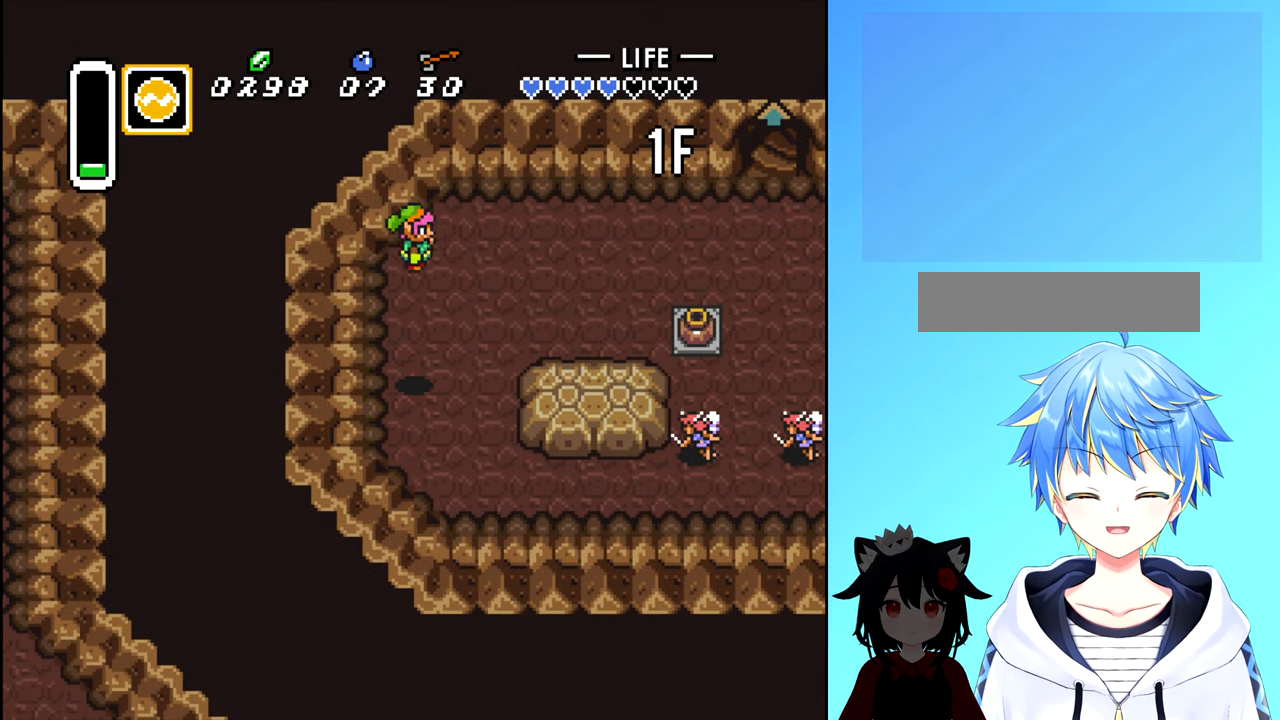
{"buttons": ["DPAD_DOWN"], "events": [[383, "DPAD_DOWN", "down"]]}
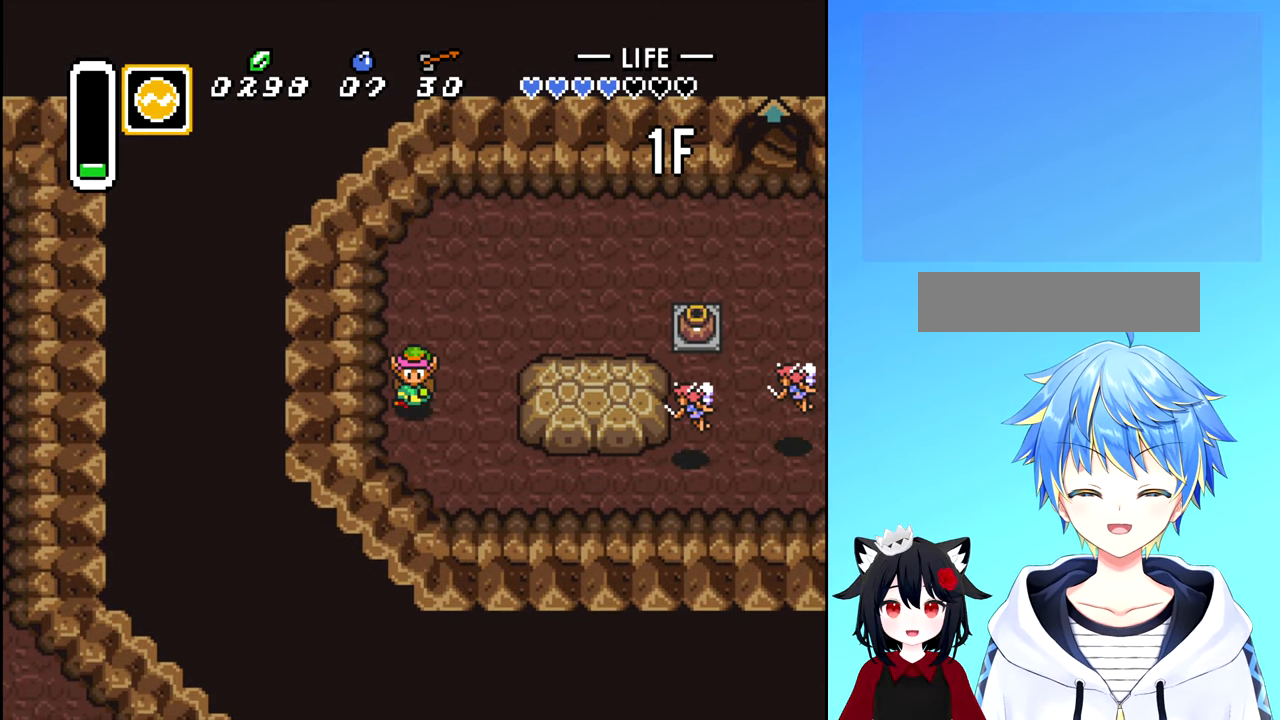
{"buttons": [], "events": [[367, "DPAD_RIGHT", "down"], [400, "DPAD_DOWN", "up"], [484, "DPAD_RIGHT", "up"]]}
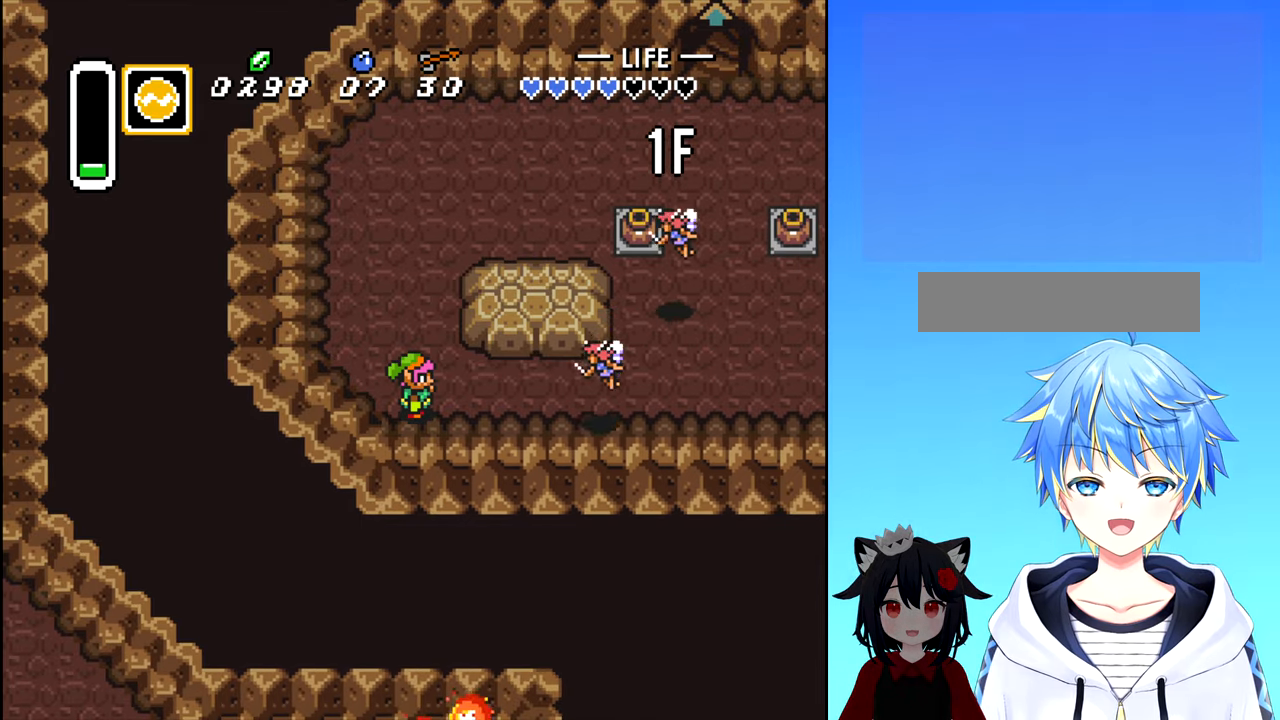
{"buttons": ["DPAD_RIGHT"], "events": [[267, "DPAD_RIGHT", "down"]]}
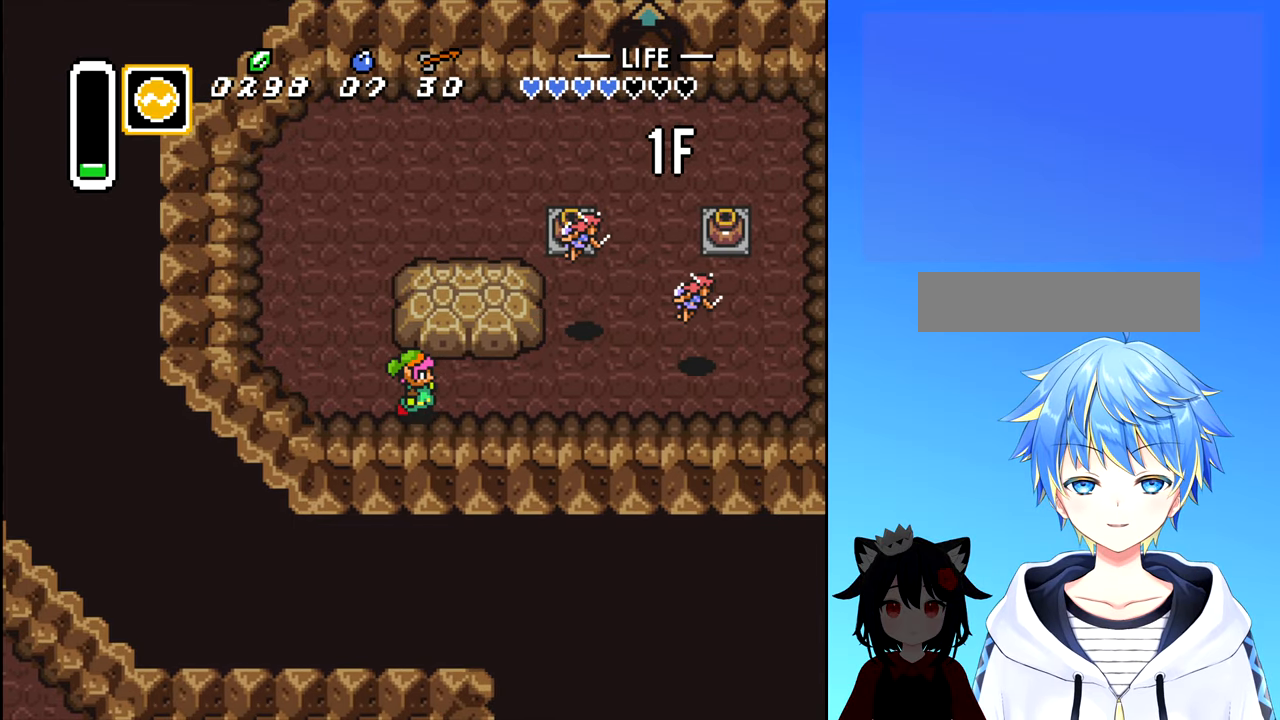
{"buttons": ["DPAD_UP", "DPAD_RIGHT"], "events": [[400, "DPAD_UP", "down"]]}
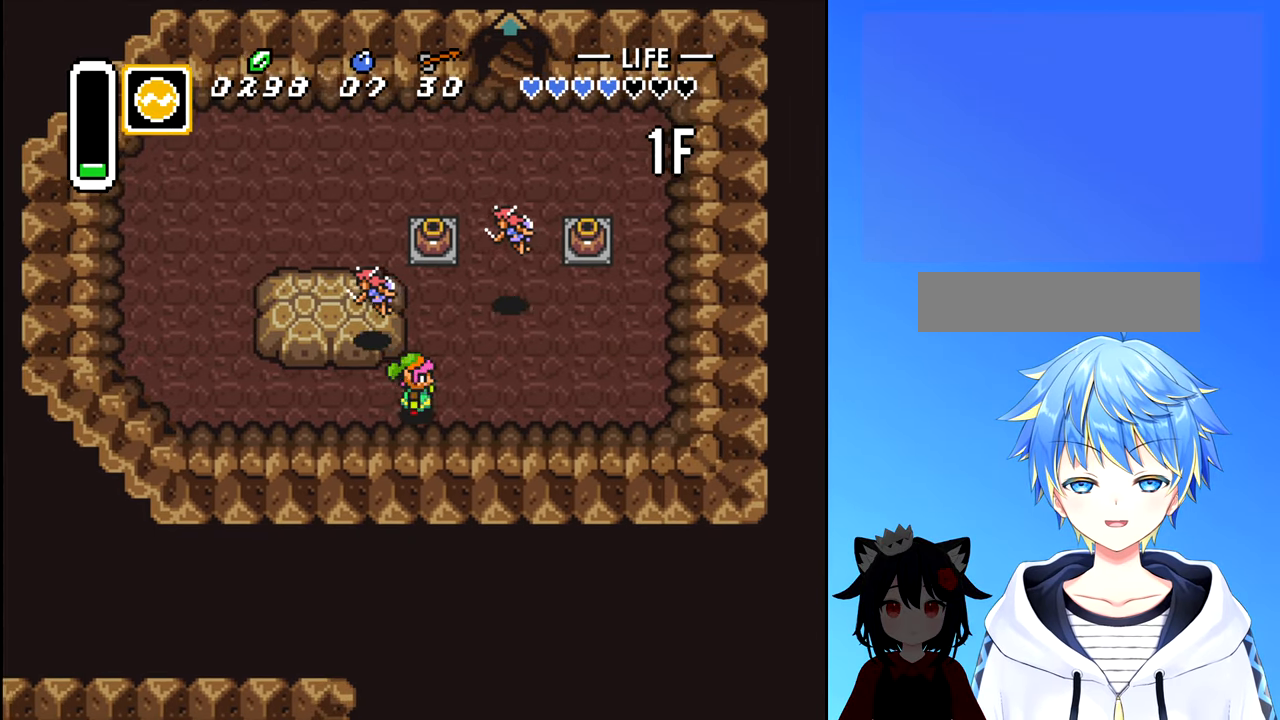
{"buttons": ["DPAD_UP"], "events": [[17, "DPAD_RIGHT", "up"], [200, "DPAD_UP", "up"], [400, "DPAD_UP", "down"]]}